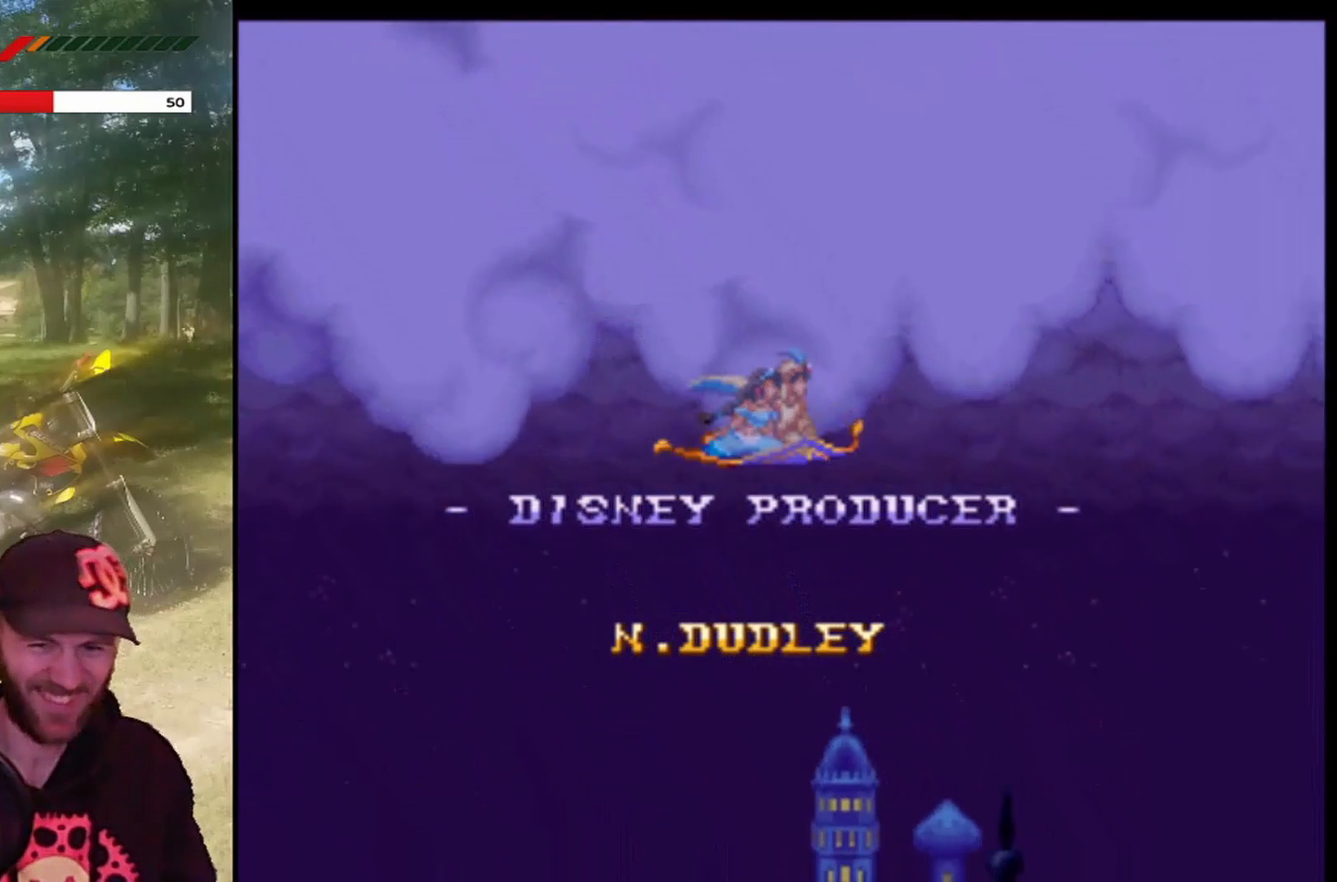
Gameplay with a controller (PlayStation layout); each line is a JSON object with the inputs held at the frame after it. "events" lists button and stick changes between this image and that frame as [ms after this image, input, new state], when the widget could be followed in between. Not read: right_stick.
{"buttons": [], "left_stick": "center", "events": []}
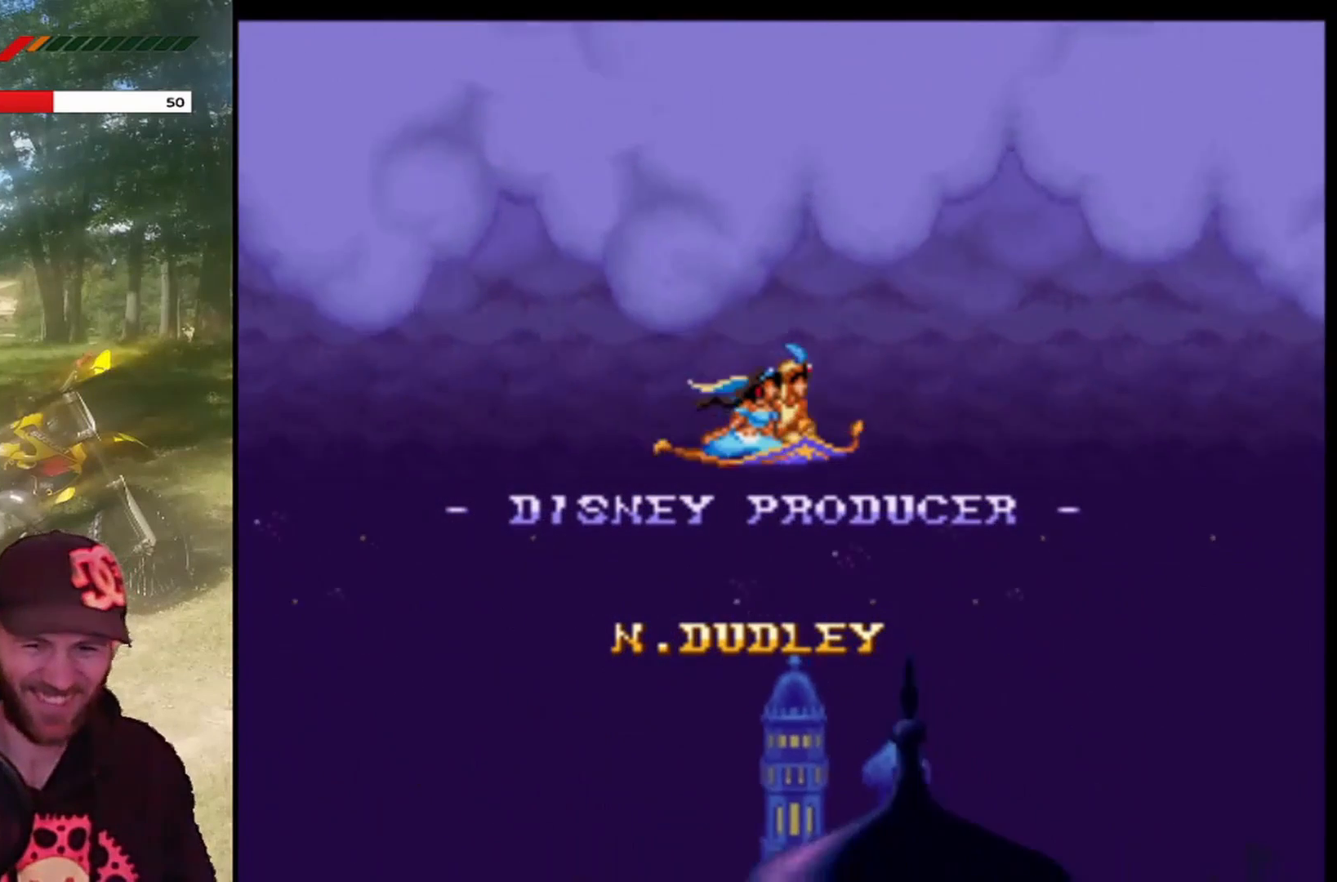
{"buttons": [], "left_stick": "center", "events": []}
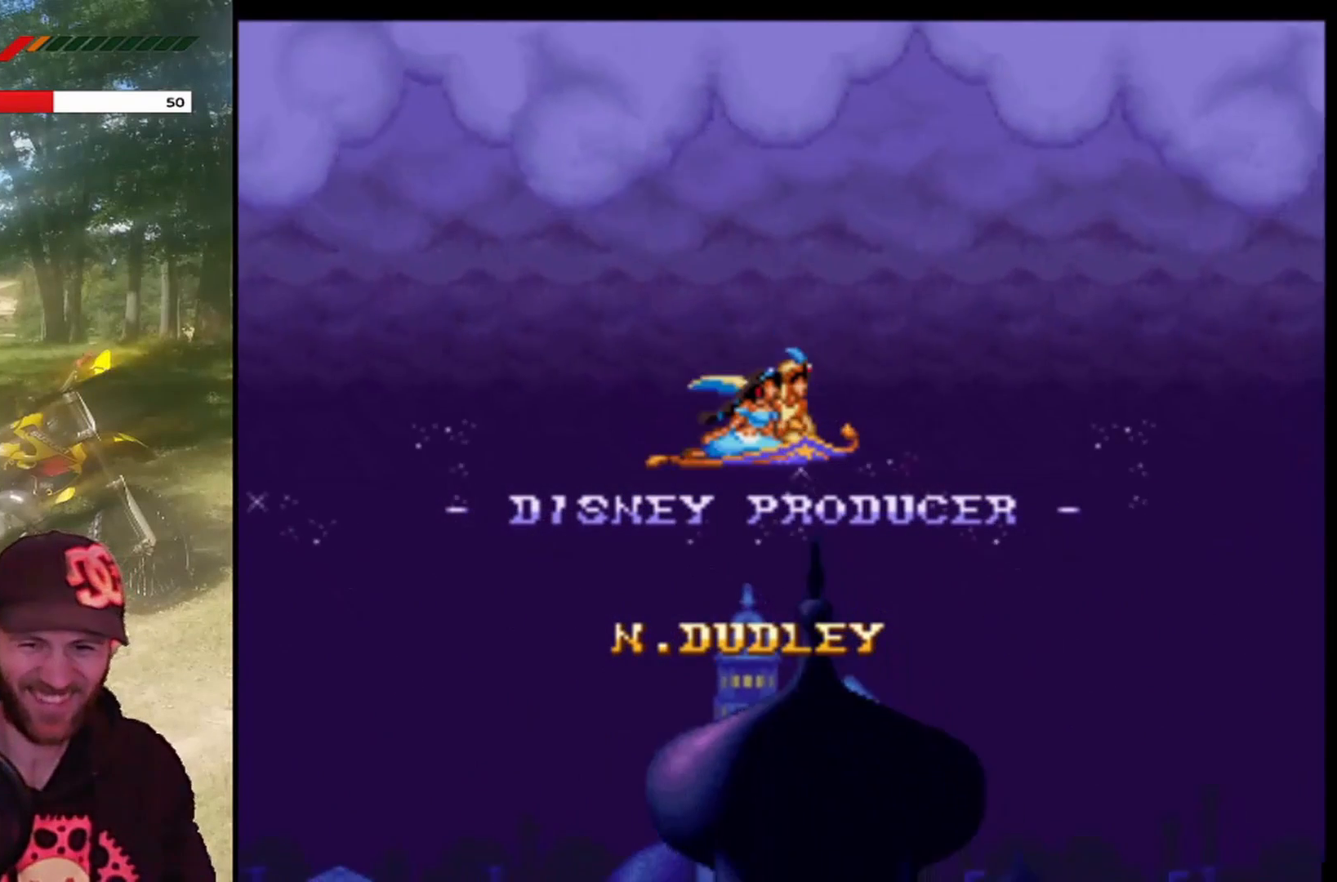
{"buttons": [], "left_stick": "center", "events": []}
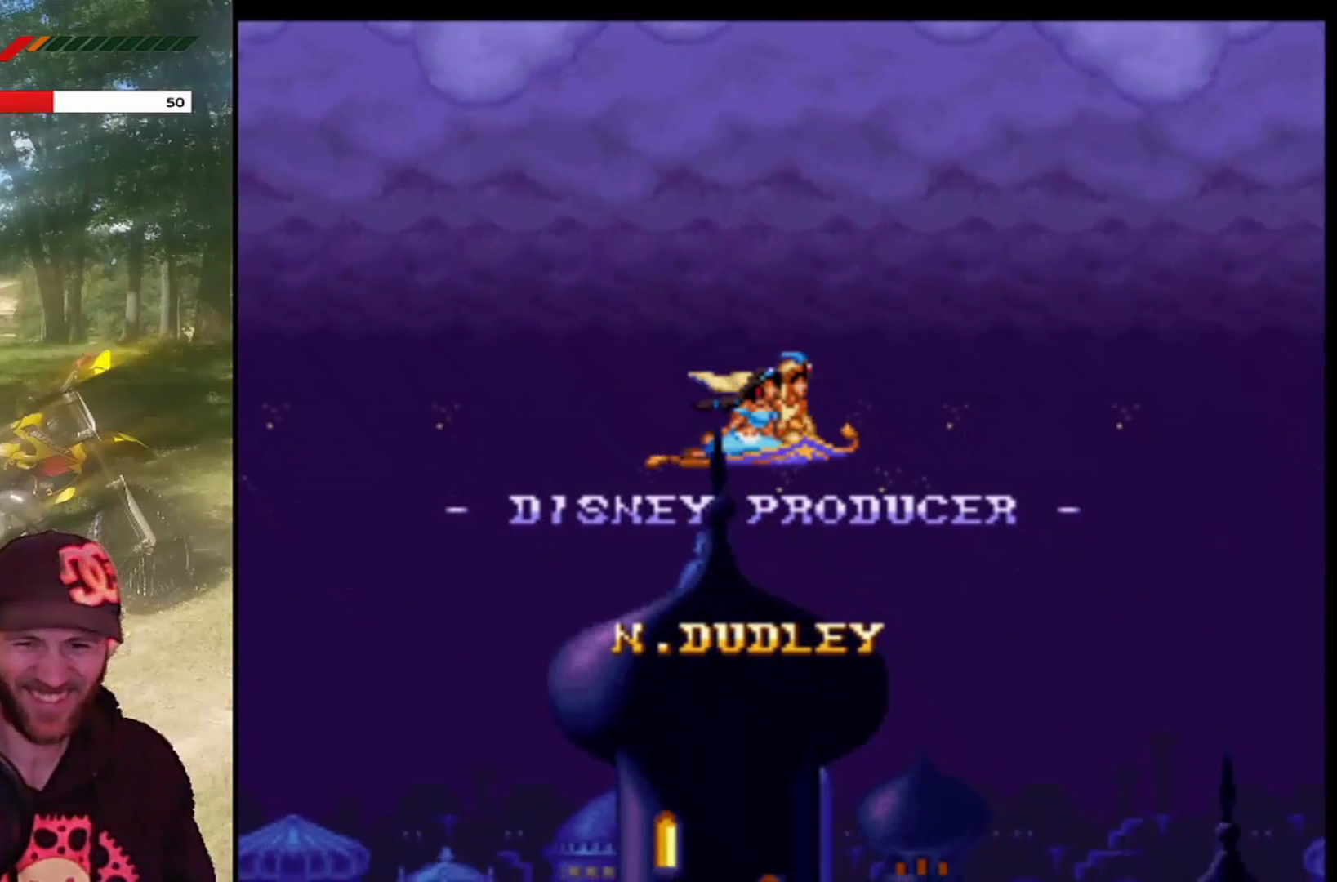
{"buttons": [], "left_stick": "center", "events": [[201, "DPAD_UP", "down"], [334, "DPAD_UP", "up"]]}
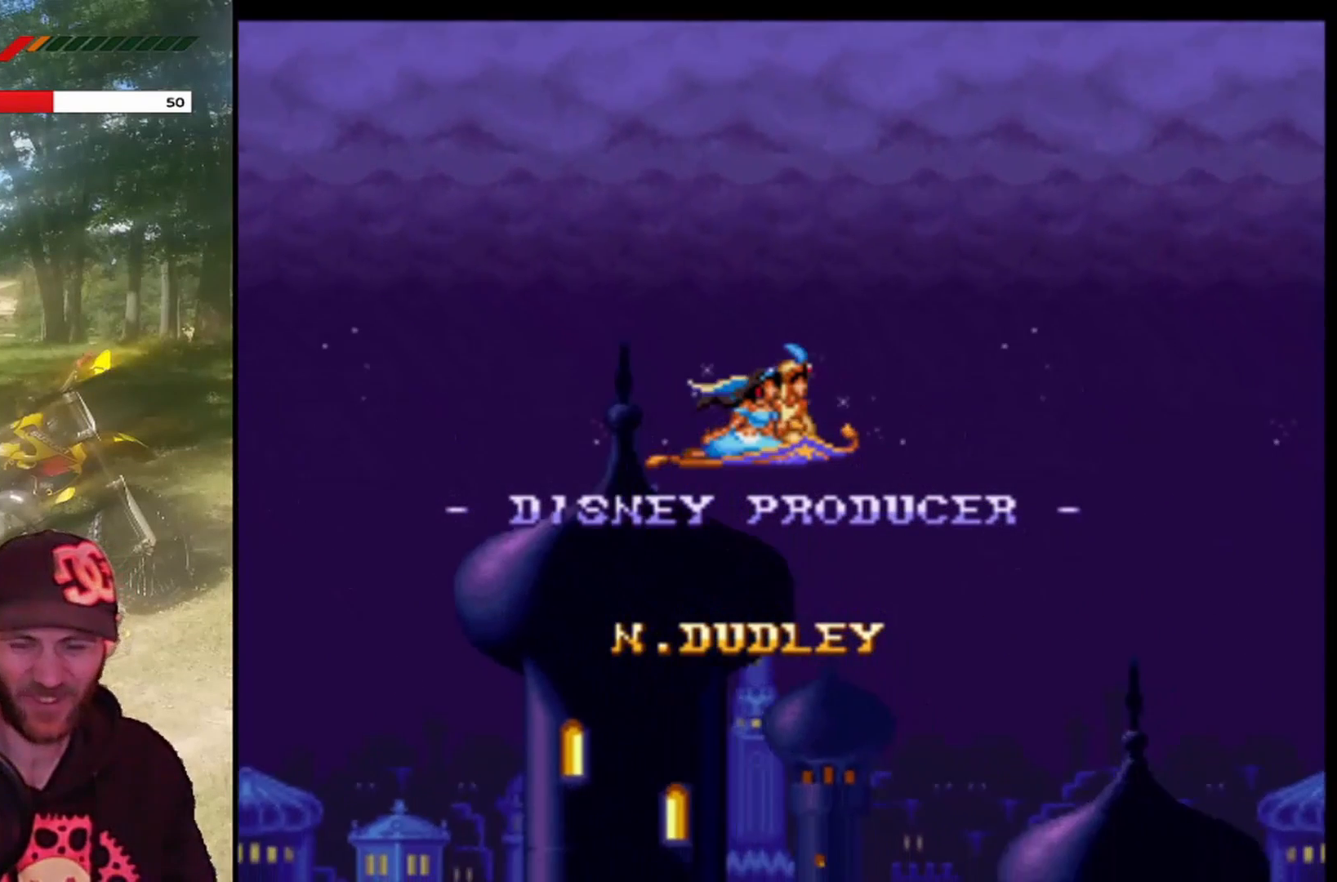
{"buttons": ["DPAD_DOWN"], "left_stick": "center", "events": [[167, "DPAD_DOWN", "down"], [267, "DPAD_DOWN", "up"], [500, "DPAD_DOWN", "down"]]}
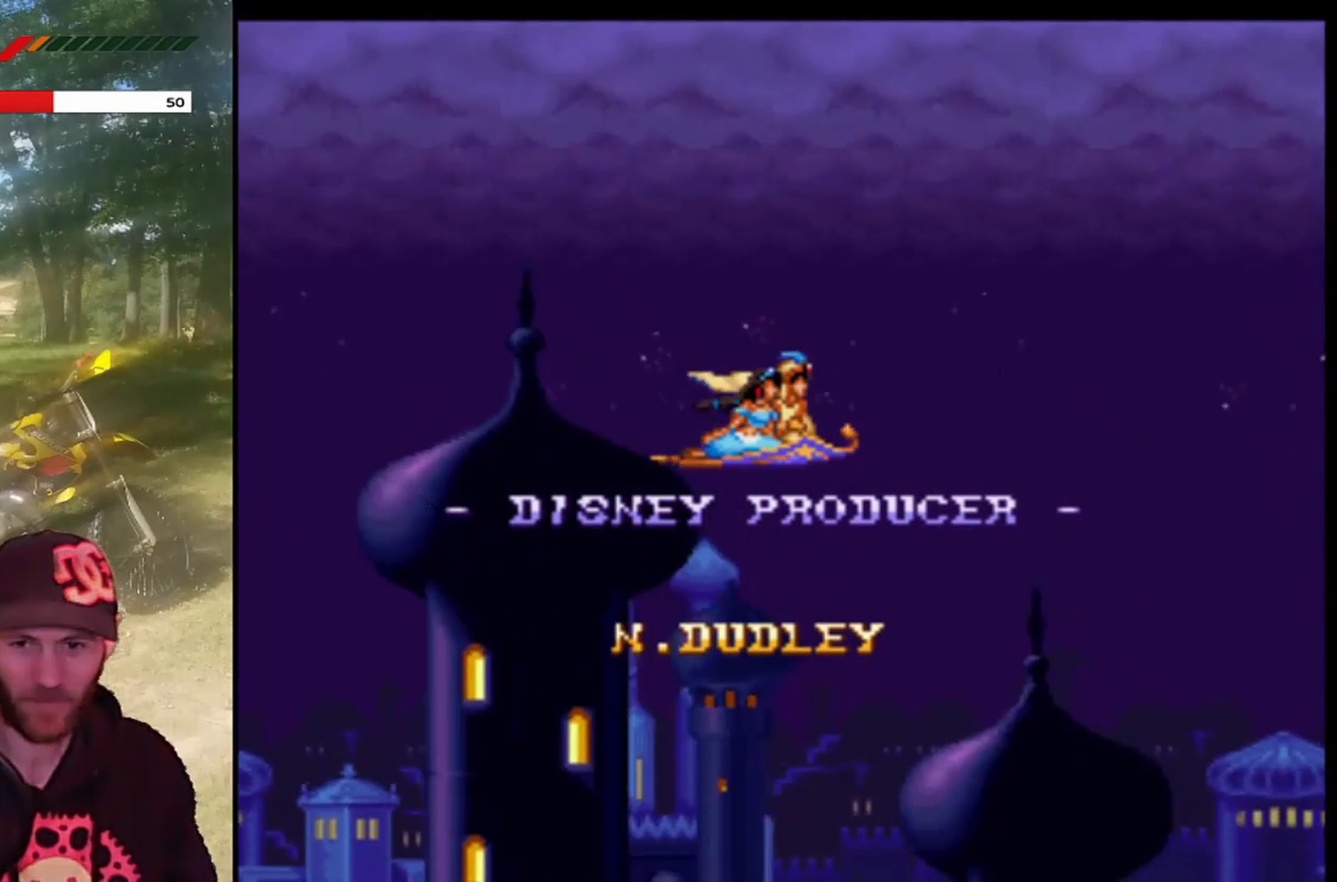
{"buttons": [], "left_stick": "center", "events": [[100, "DPAD_DOWN", "up"]]}
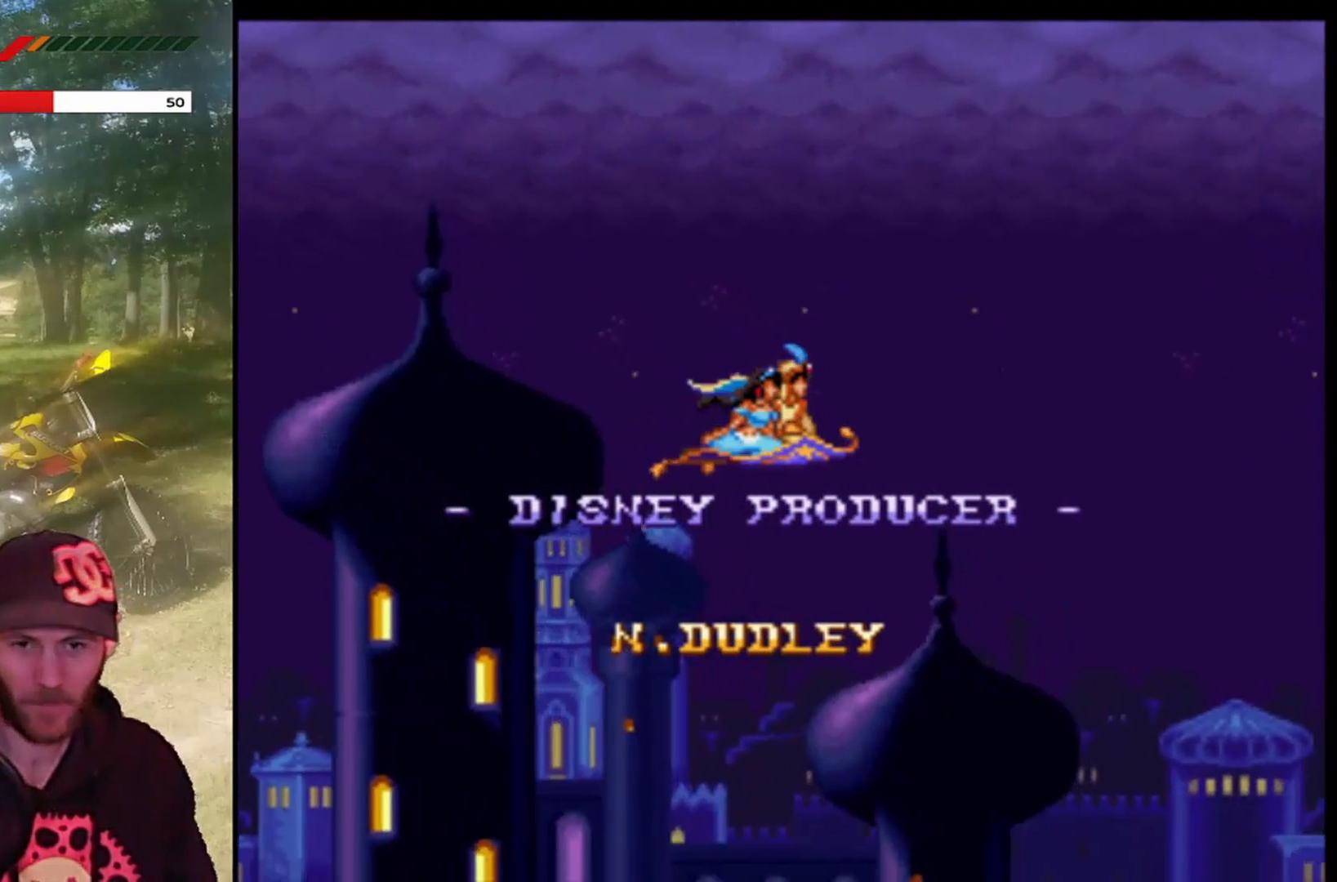
{"buttons": [], "left_stick": "center", "events": []}
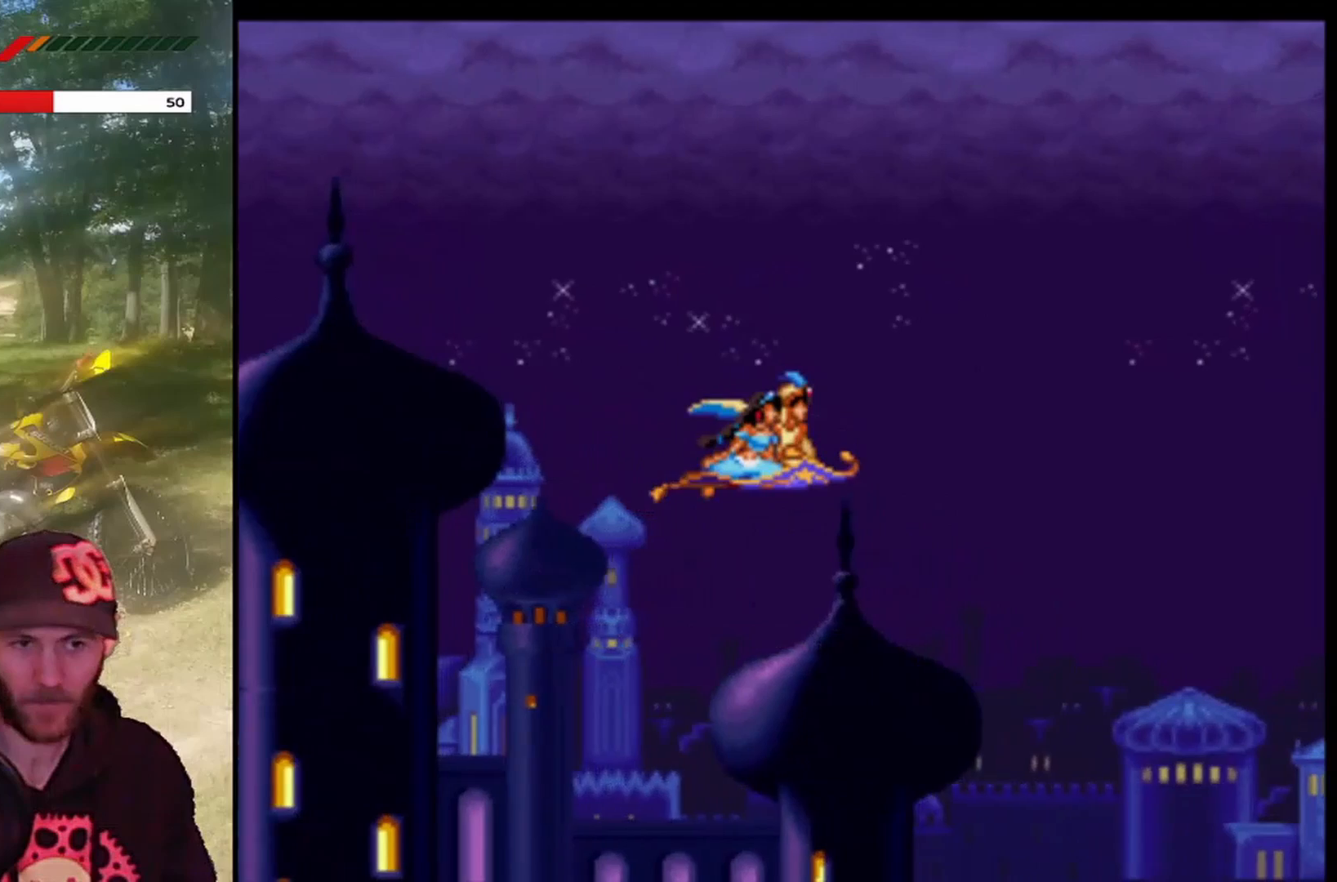
{"buttons": [], "left_stick": "center", "events": []}
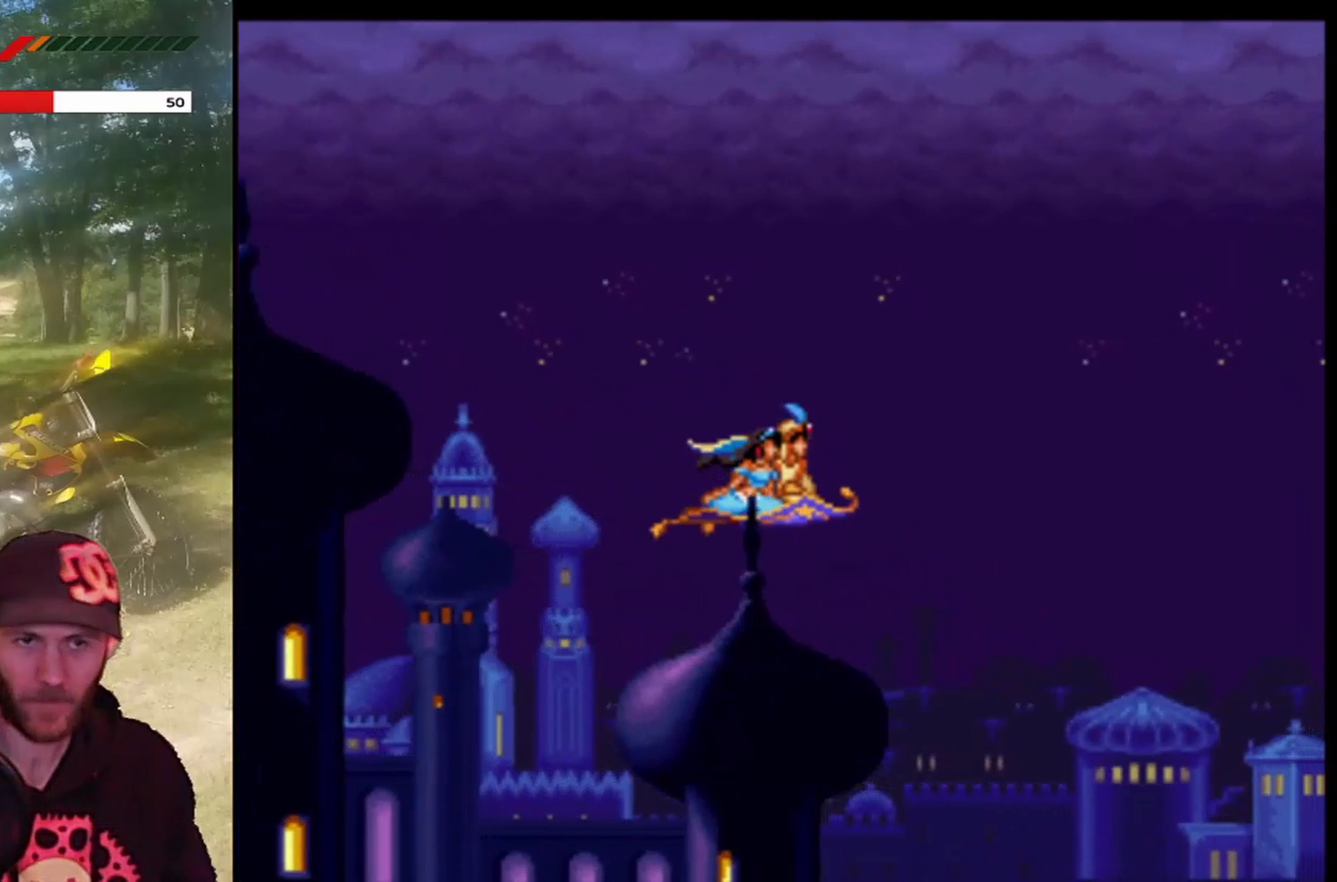
{"buttons": [], "left_stick": "center", "events": []}
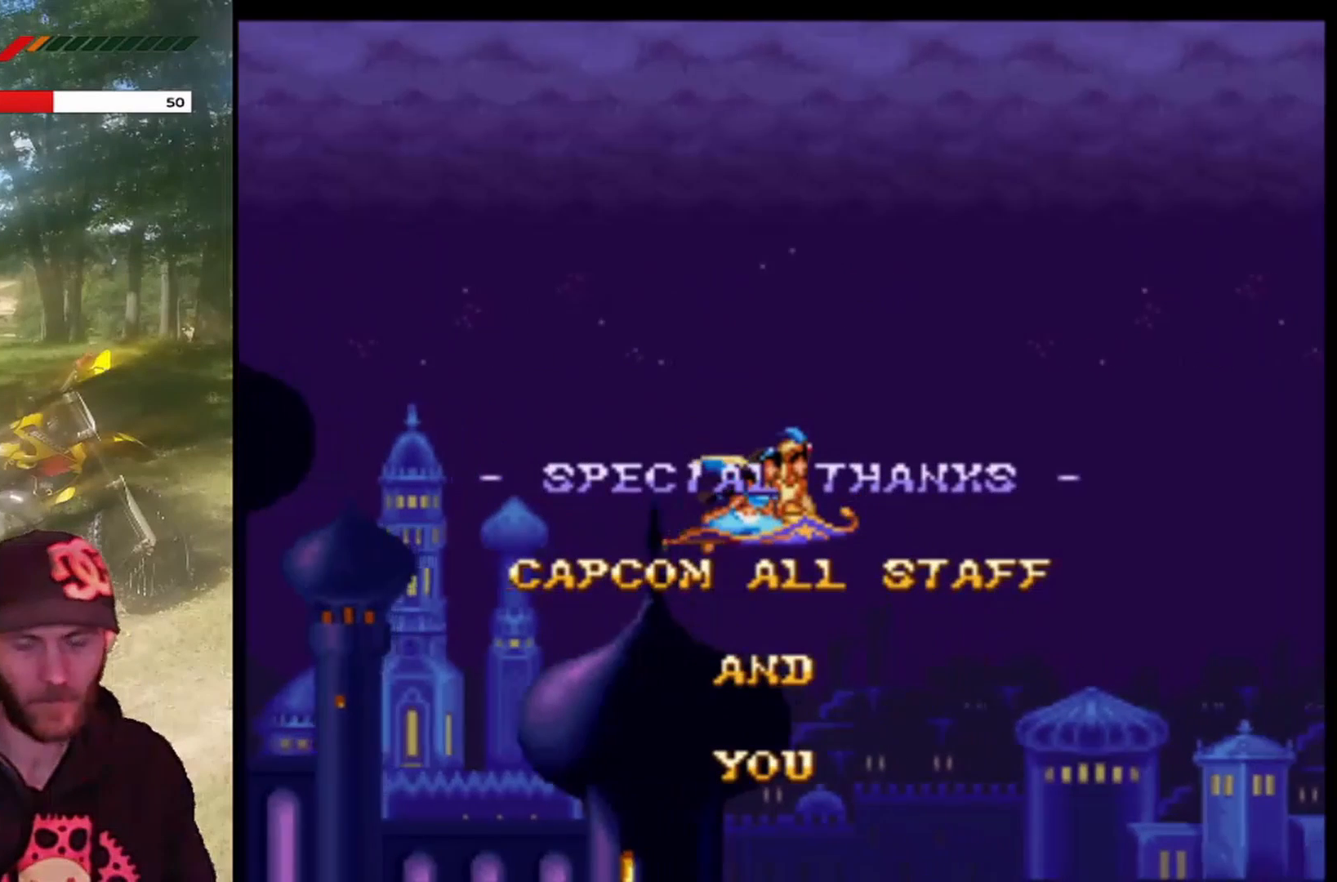
{"buttons": [], "left_stick": "center", "events": []}
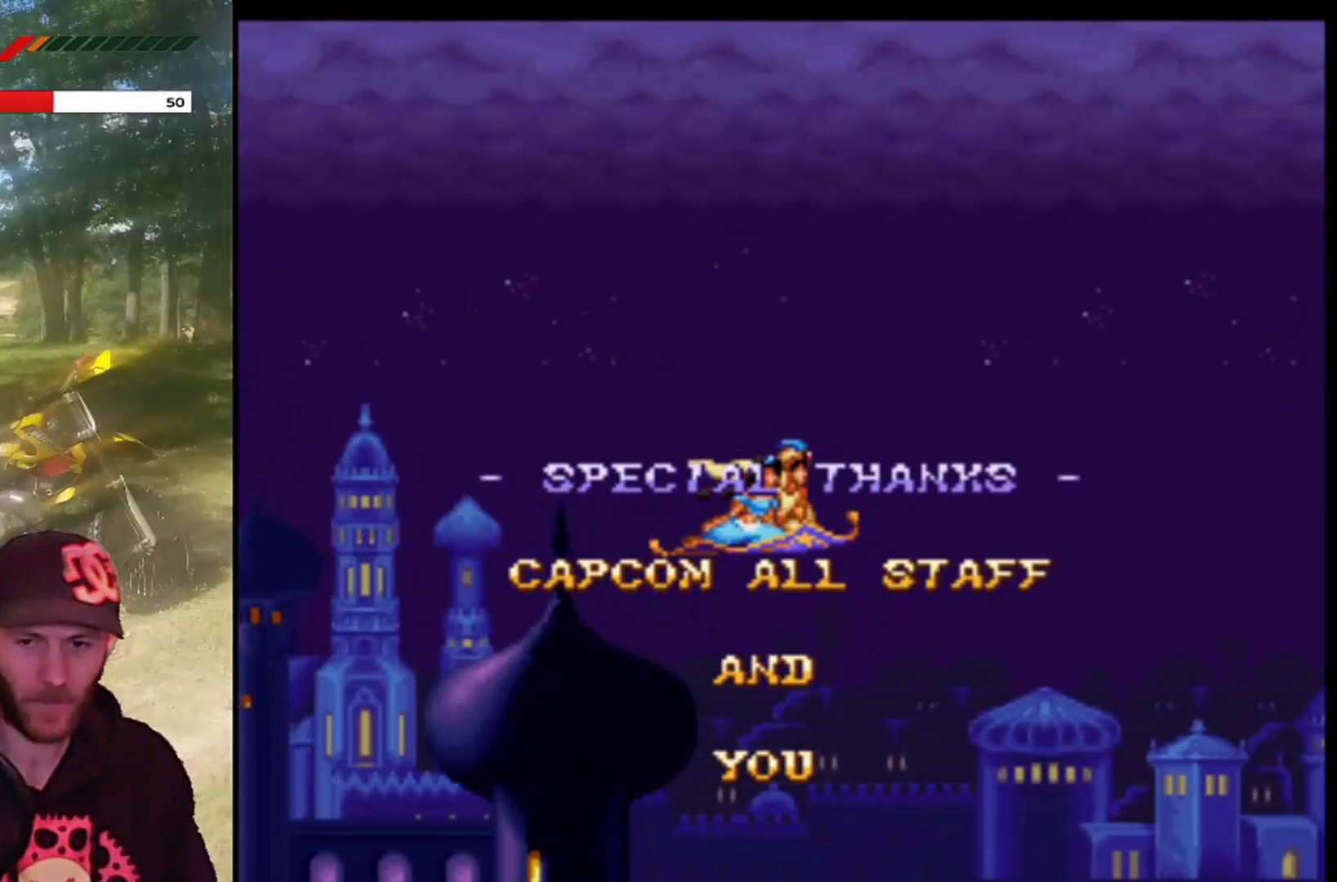
{"buttons": [], "left_stick": "center", "events": [[67, "DPAD_DOWN", "down"], [200, "DPAD_DOWN", "up"]]}
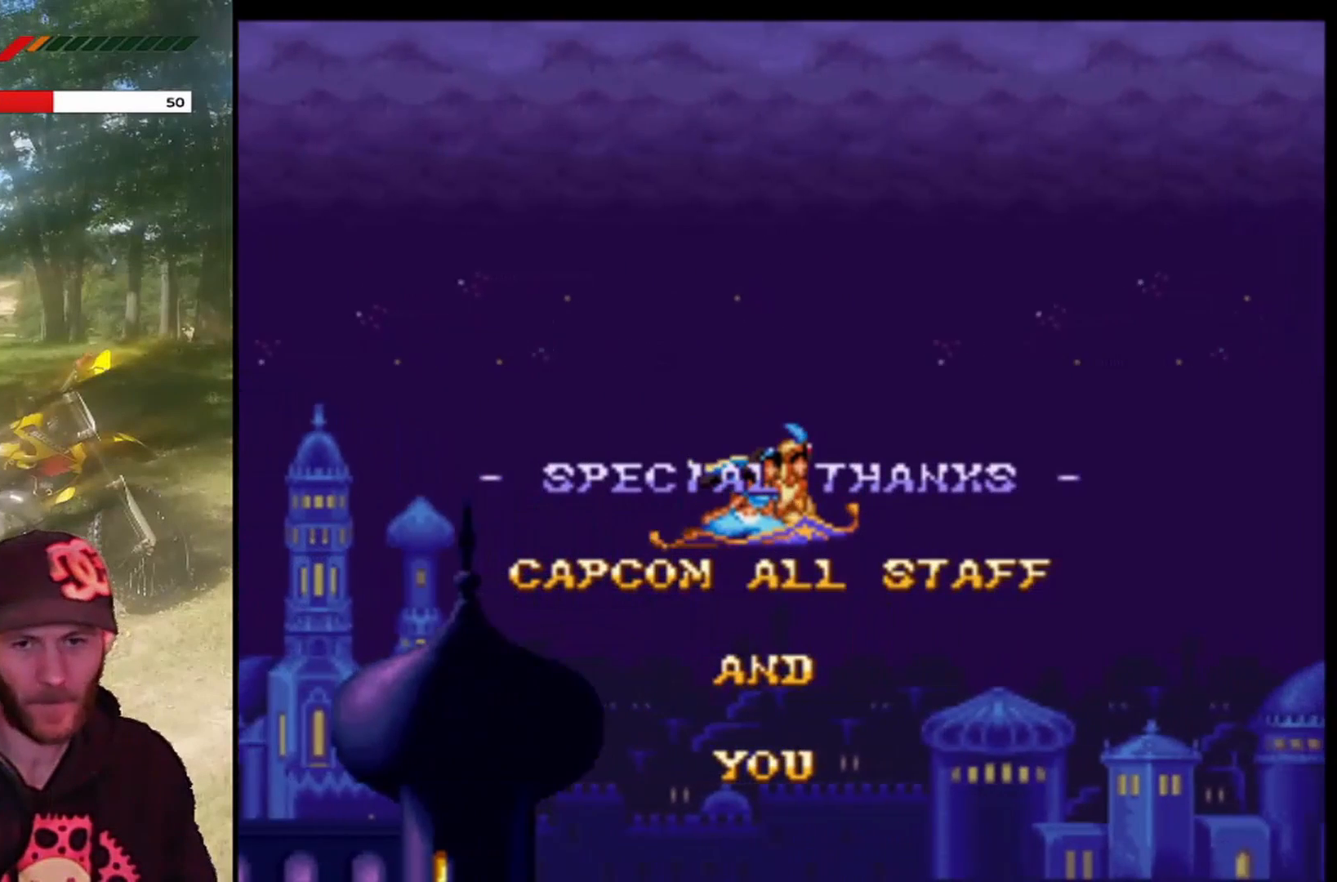
{"buttons": [], "left_stick": "center", "events": [[67, "DPAD_UP", "down"], [234, "DPAD_UP", "up"]]}
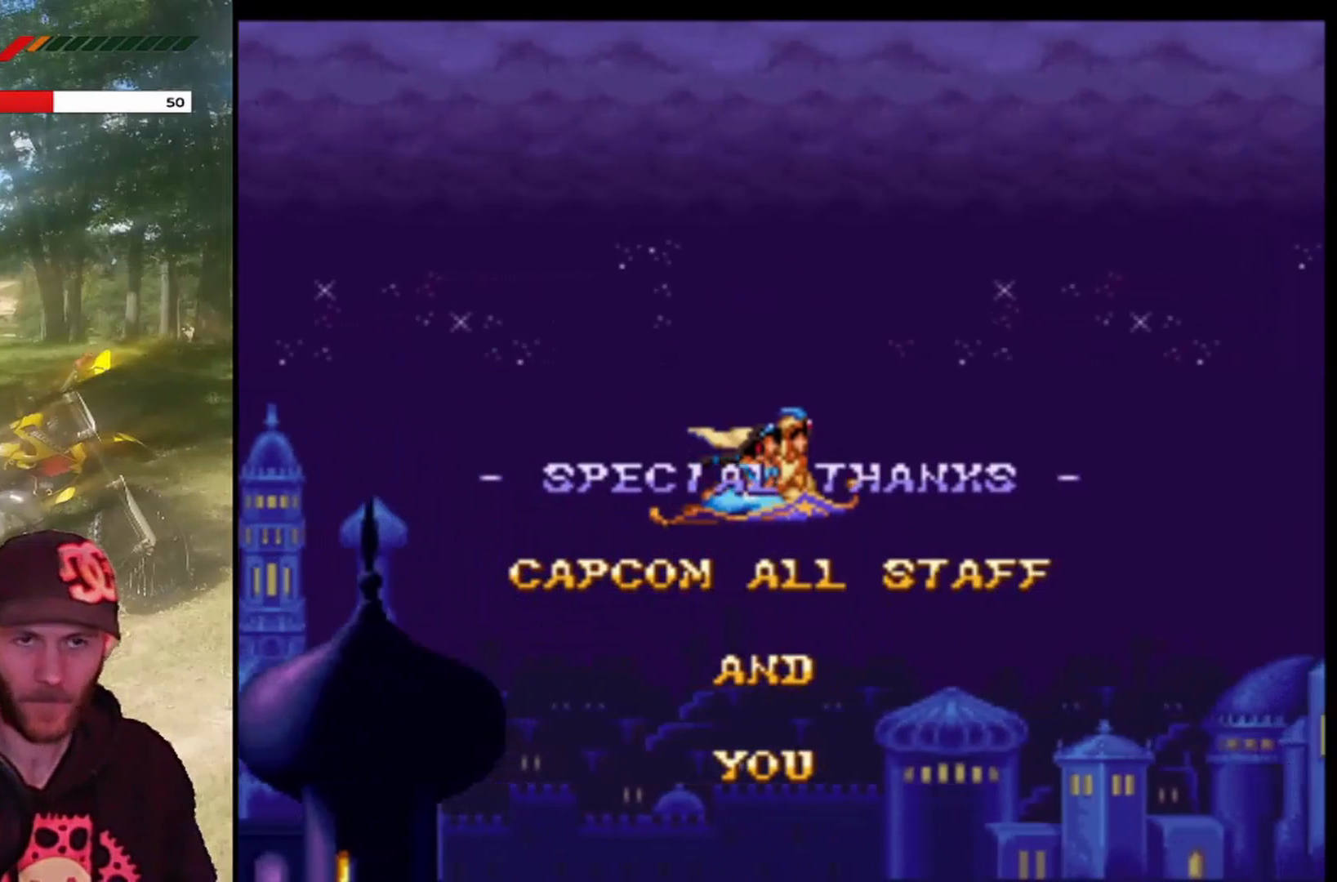
{"buttons": [], "left_stick": "center", "events": [[133, "DPAD_RIGHT", "down"], [267, "DPAD_RIGHT", "up"]]}
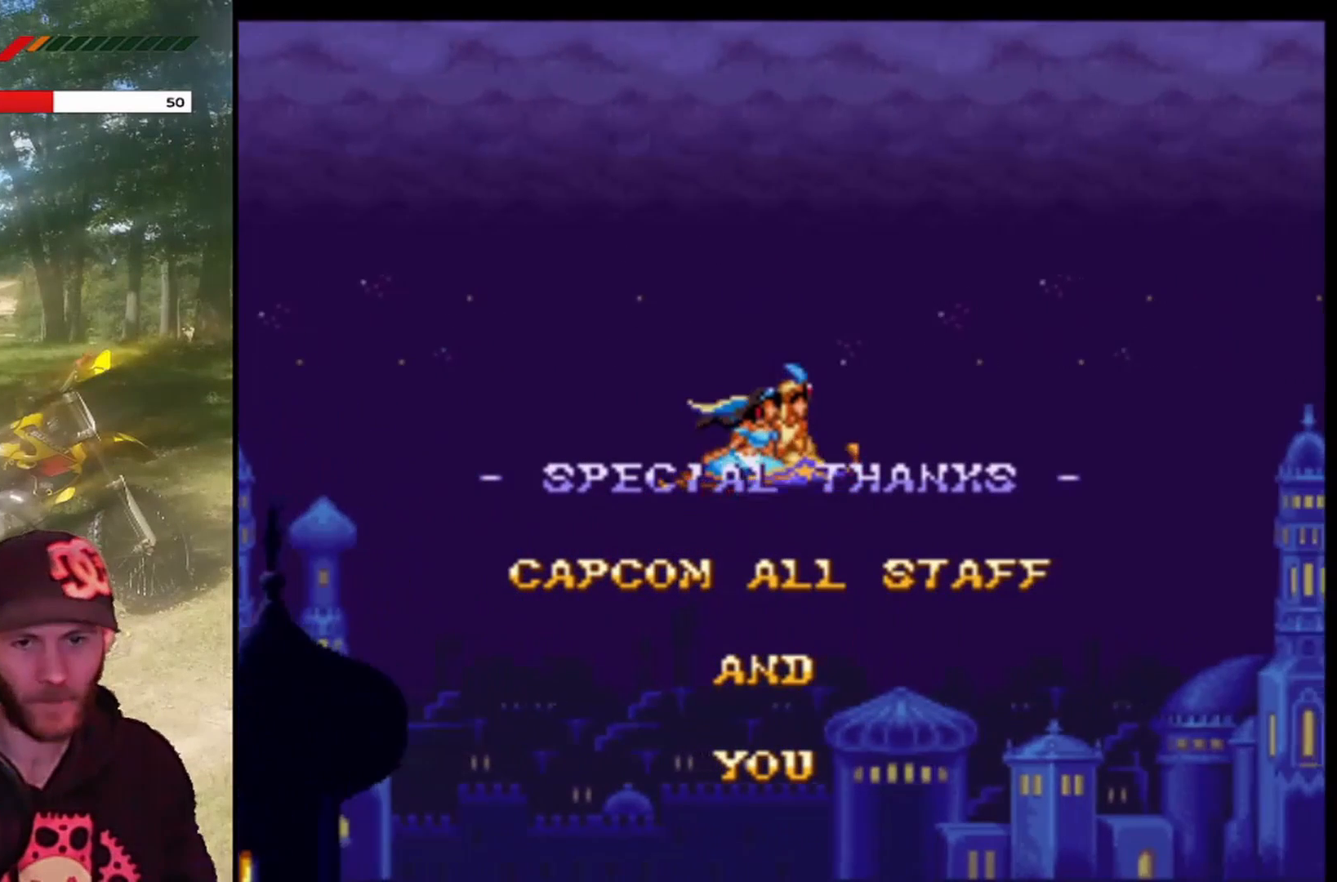
{"buttons": [], "left_stick": "center", "events": [[301, "DPAD_DOWN", "down"], [501, "DPAD_DOWN", "up"]]}
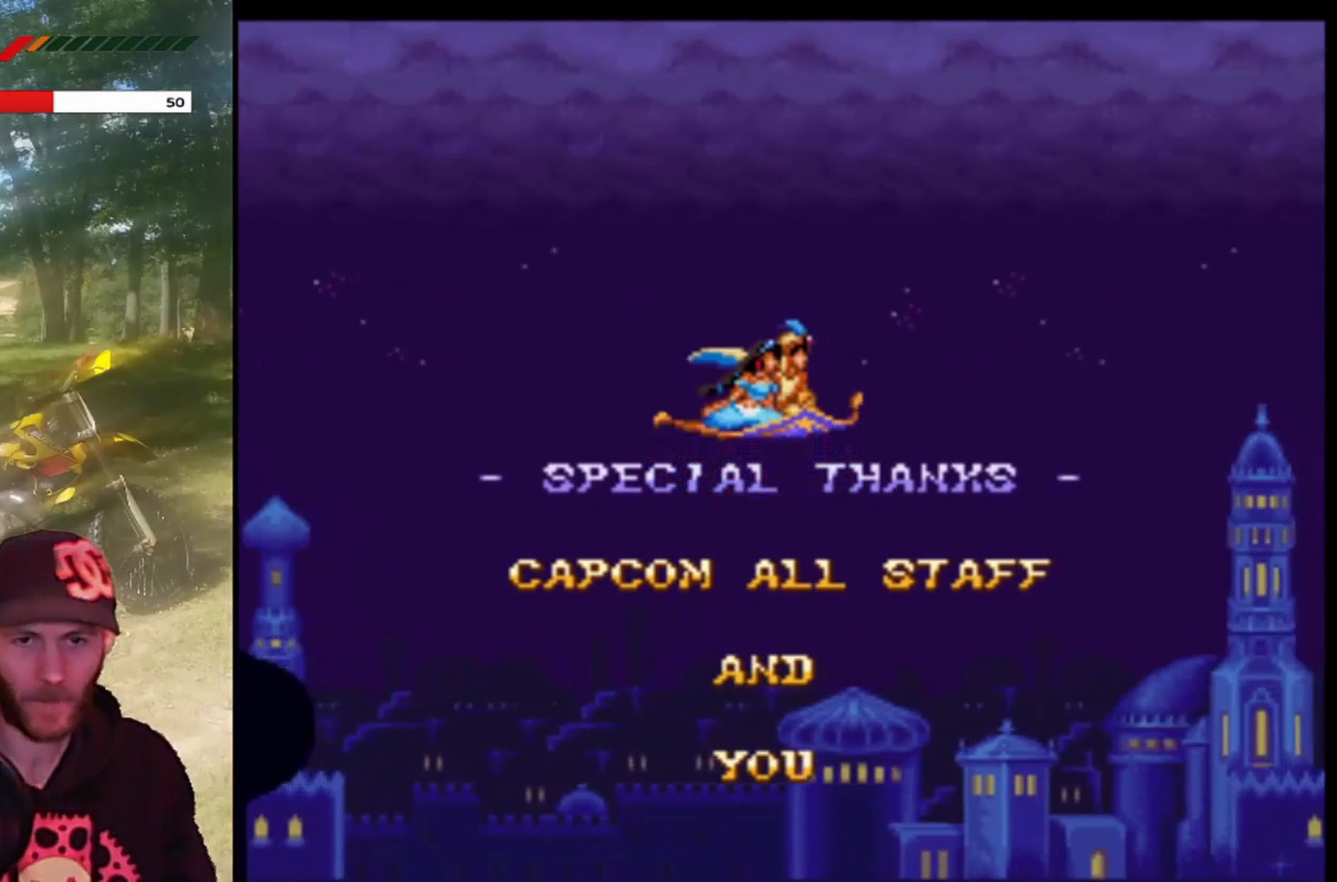
{"buttons": [], "left_stick": "center", "events": []}
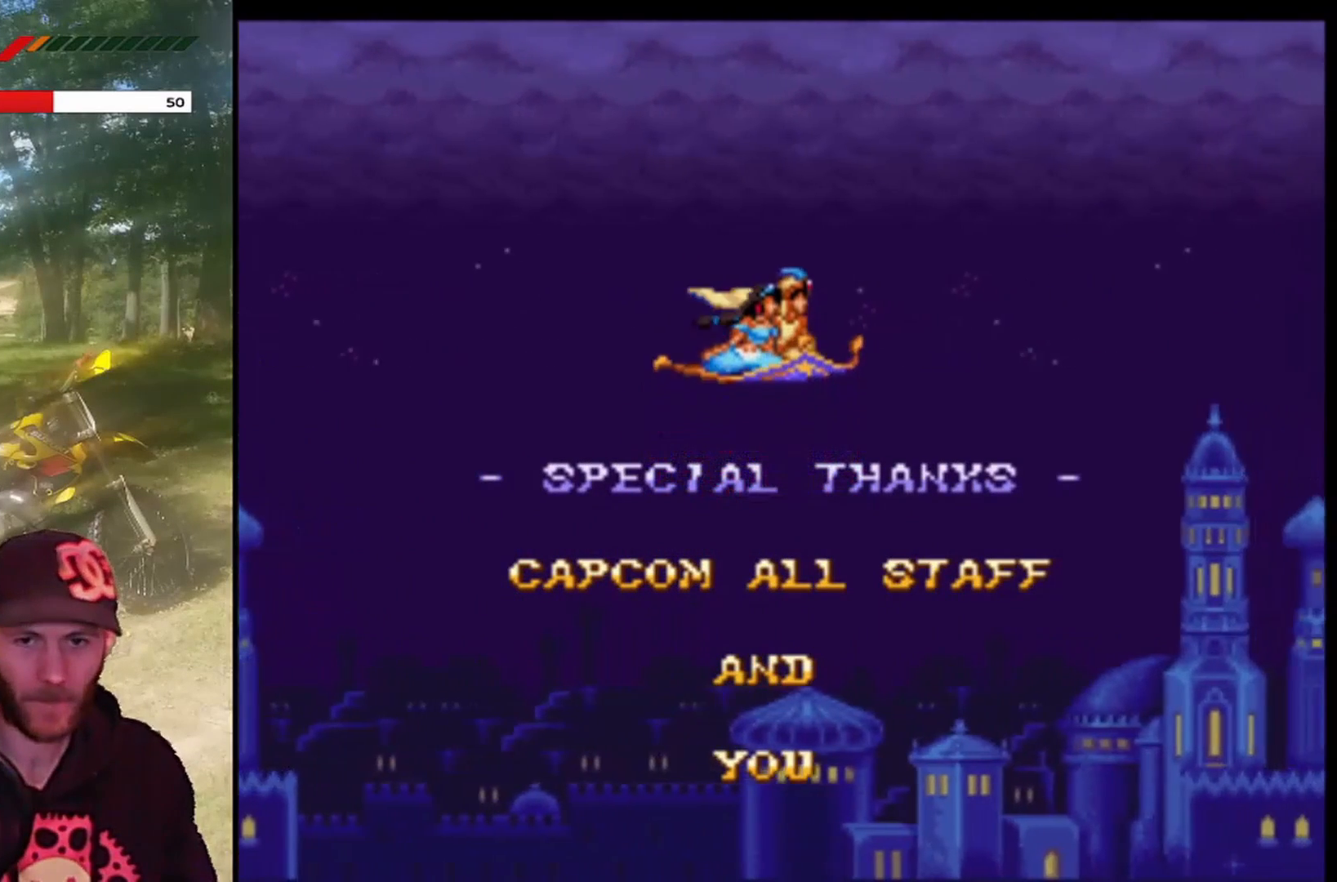
{"buttons": ["DPAD_UP"], "left_stick": "center", "events": [[34, "DPAD_LEFT", "down"], [134, "DPAD_LEFT", "up"], [501, "DPAD_UP", "down"]]}
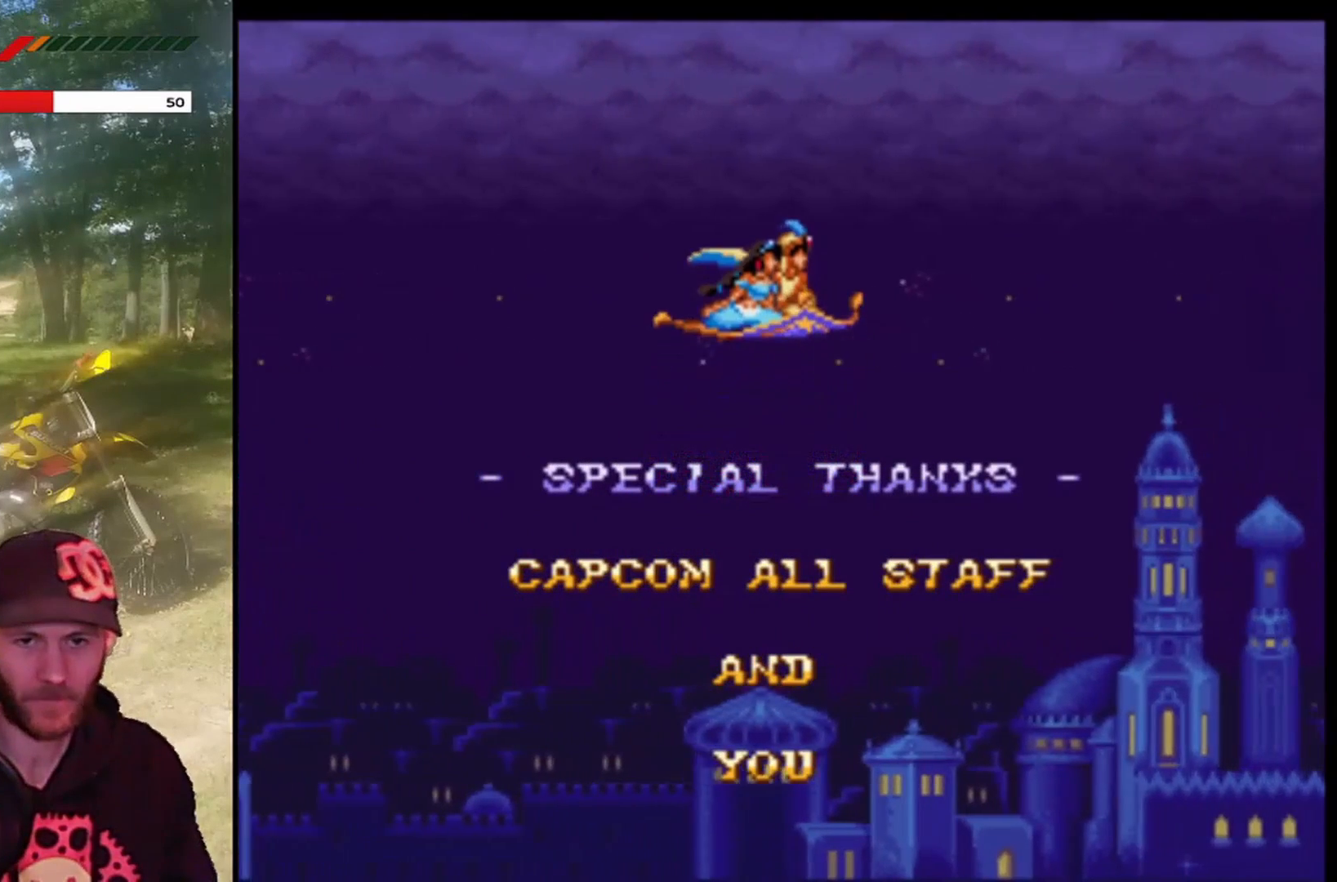
{"buttons": [], "left_stick": "center", "events": [[200, "DPAD_UP", "up"]]}